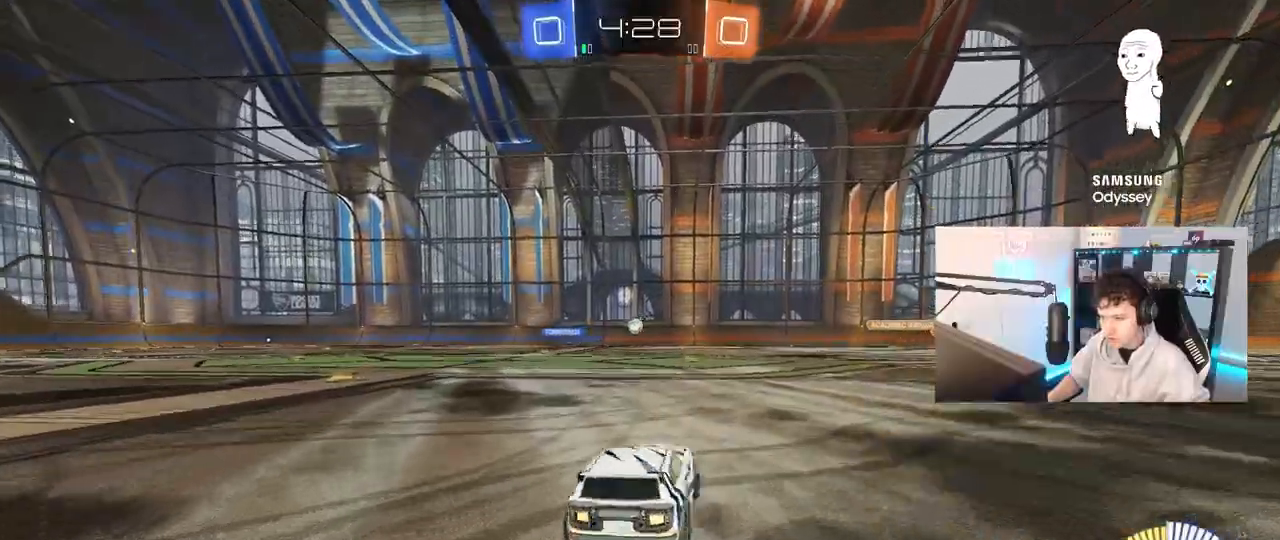
Gameplay with keyboard and mouse; each line is a JSON object with the keys and mouse buttons held at the frame after it. "events" lists presses ("down") and releases ("up") of "1", "2", "3", "4", "5", "a", "alt", "c", "caps_lock", "ctrl", "d", "e", "f", "g", "q", "r", "s", "shift", "space", "t", "tab", "v", "w", "x", "z", "mouse_left", "mouse_wheel" and "mouse_right" between this image and that frame as [ms after this image, input, new state], when the widget could be followed in between. "mouse_left", "mouse_wheel", "mouse_right" = the "left", "wheel", "right" buttons of the "mouse" list. No other keys are recorded. "wheel" means that the mouse wheel is clicked or scrolled. "mouse_move" is the direction in which the mouse moves at that frame (one of eight, or "still"), when it could be read.
{"keys": ["w"], "mouse": [], "mouse_move": "still", "events": [[183, "d", "up"], [267, "w", "up"], [500, "w", "down"]]}
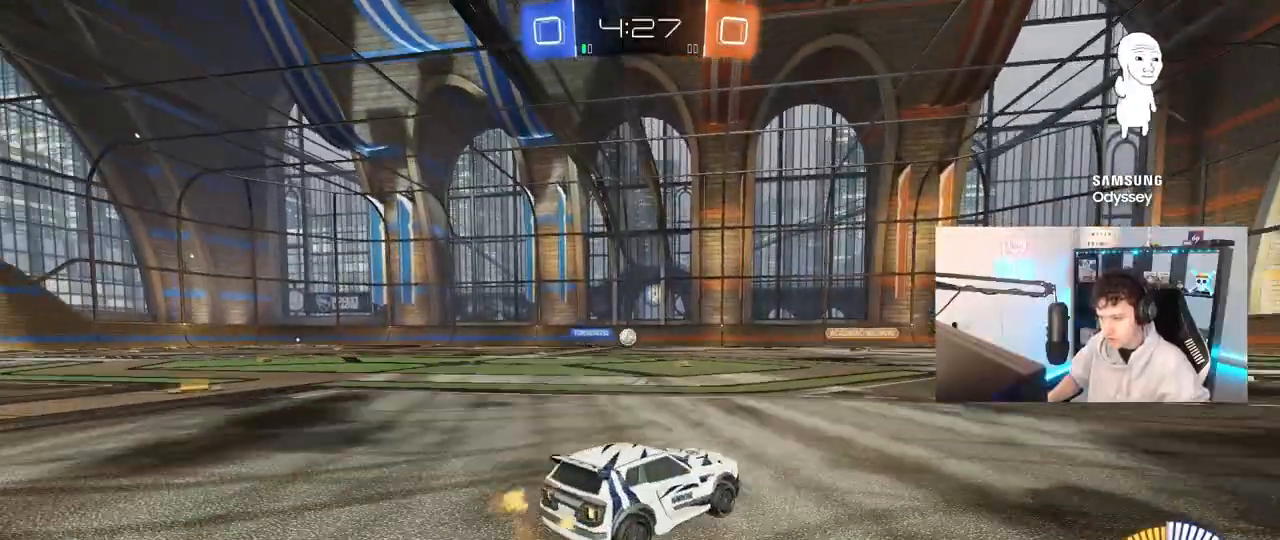
{"keys": ["d"], "mouse": [], "mouse_move": "still", "events": [[383, "w", "up"], [483, "d", "down"]]}
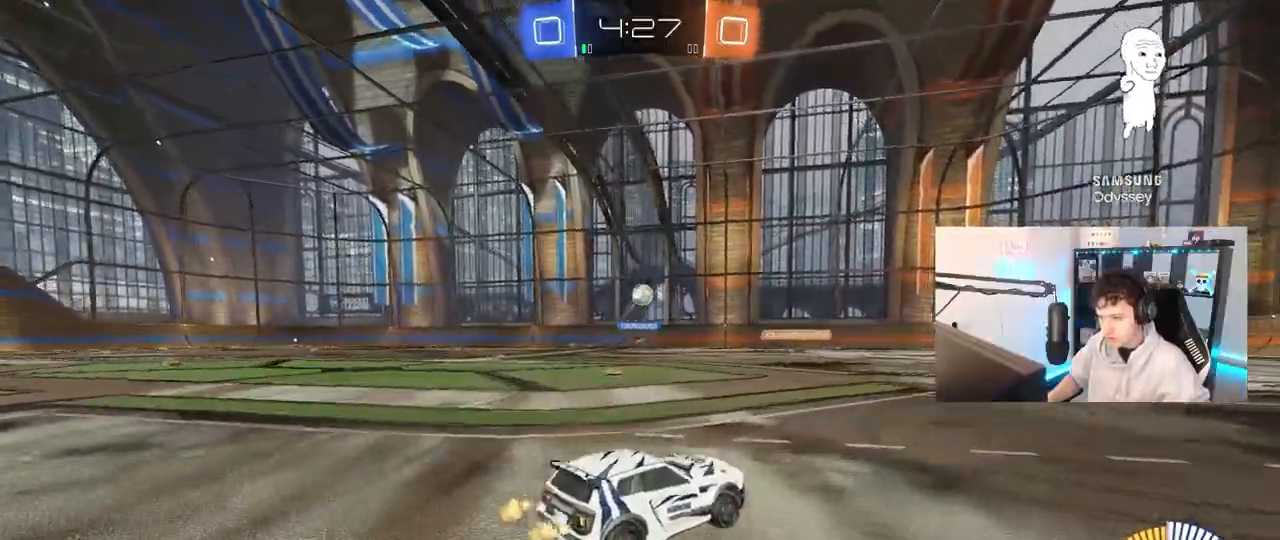
{"keys": ["a", "s", "shift"], "mouse": ["left", "right"], "mouse_move": "still", "events": [[17, "s", "down"], [67, "mouse_right", "down"], [167, "mouse_left", "down"], [300, "d", "up"], [300, "mouse_right", "up"], [300, "s", "up"], [350, "mouse_right", "down"], [400, "s", "down"], [450, "a", "down"], [450, "shift", "down"]]}
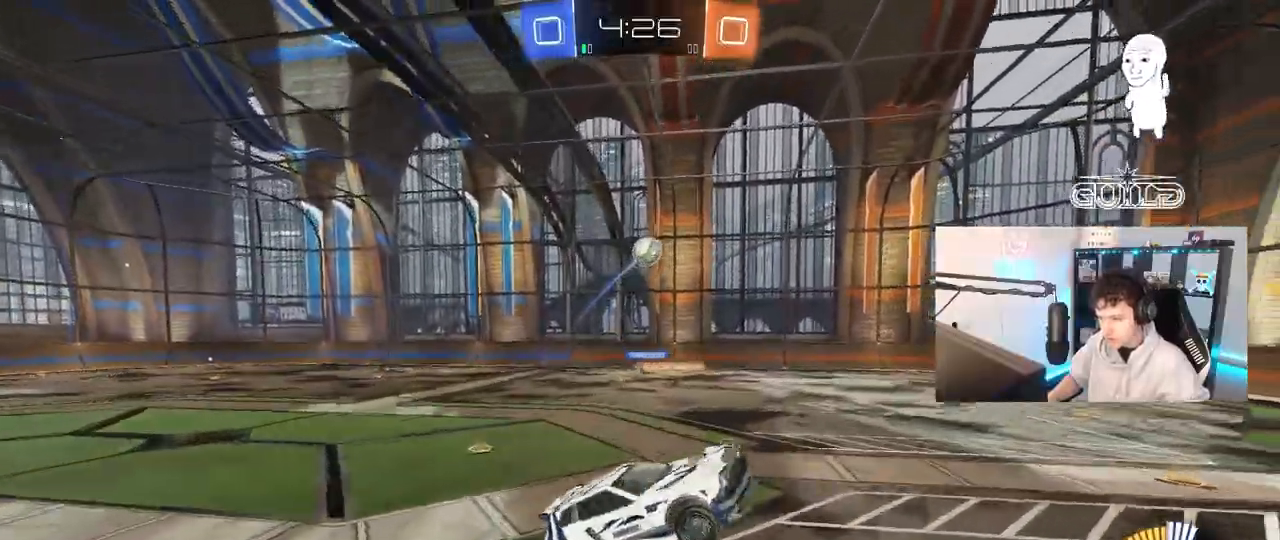
{"keys": ["d"], "mouse": ["left"], "mouse_move": "still", "events": [[50, "s", "up"], [83, "mouse_right", "up"], [367, "mouse_left", "up"], [417, "w", "down"], [467, "mouse_left", "down"], [467, "w", "up"], [500, "a", "up"], [500, "d", "down"], [500, "shift", "up"]]}
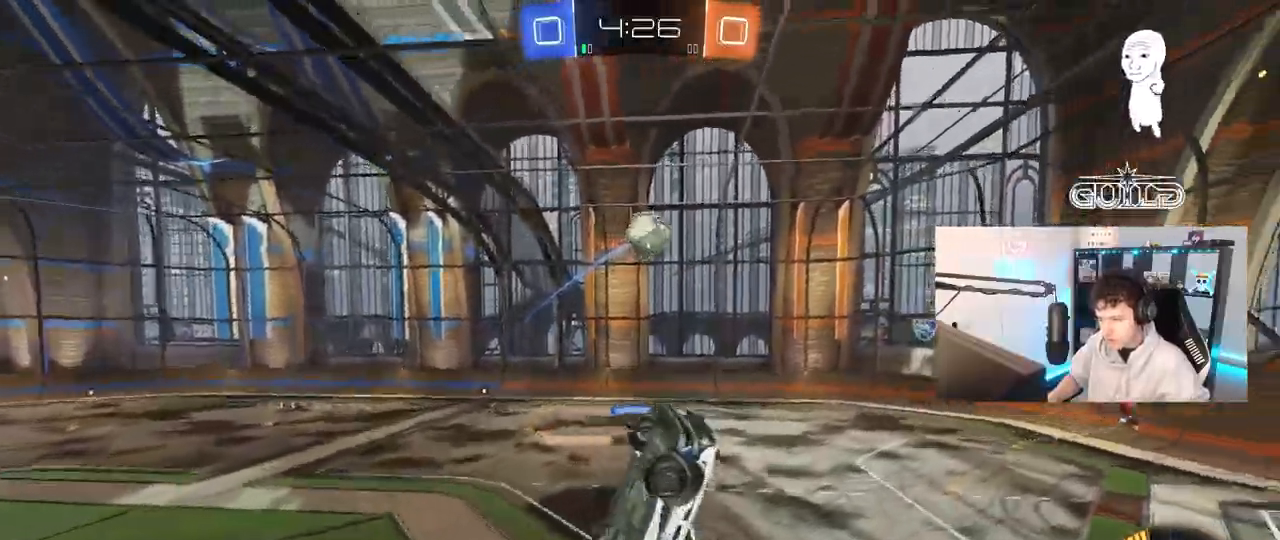
{"keys": ["a", "shift"], "mouse": [], "mouse_move": "still", "events": [[250, "mouse_left", "up"], [283, "mouse_left", "down"], [333, "d", "up"], [383, "shift", "down"], [433, "a", "down"], [483, "mouse_left", "up"]]}
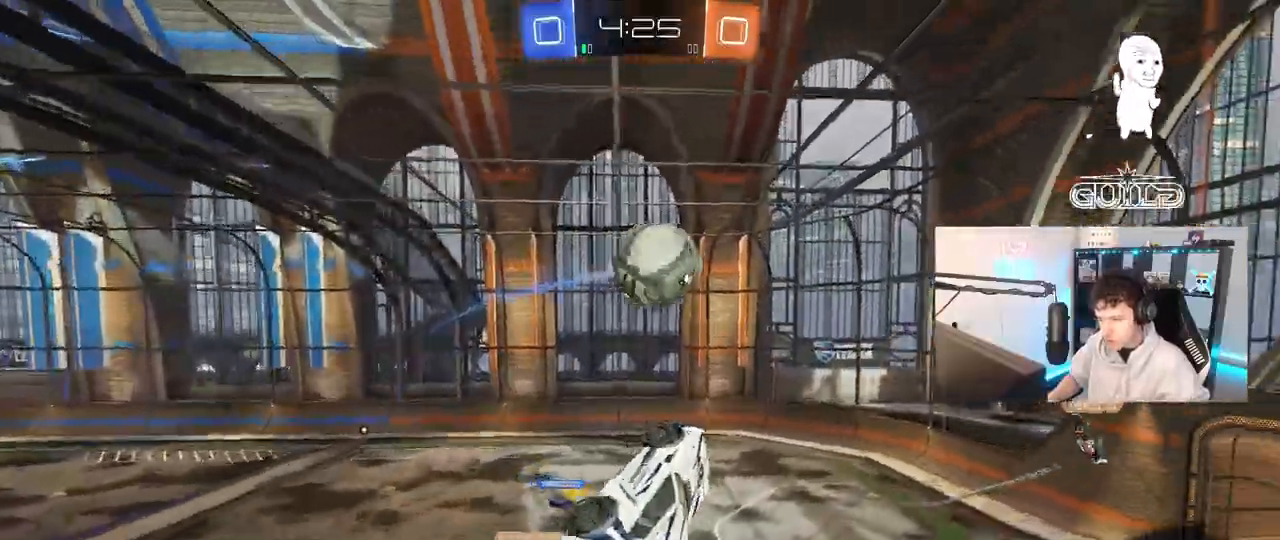
{"keys": ["a", "s", "shift"], "mouse": [], "events": [[67, "a", "up"], [117, "shift", "up"], [217, "d", "down"], [217, "mouse_left", "down"], [300, "s", "down"], [350, "mouse_left", "up"], [450, "a", "down"], [450, "shift", "down"], [500, "d", "up"]]}
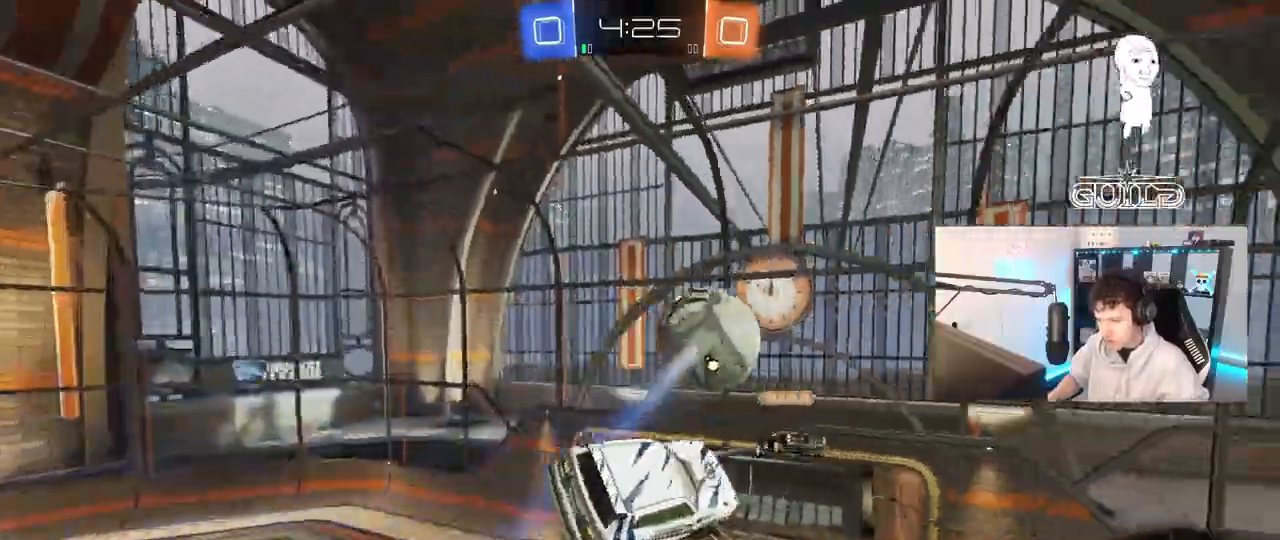
{"keys": ["a", "d"], "mouse": ["left"], "mouse_move": "still", "events": [[183, "mouse_left", "down"], [367, "d", "down"], [367, "s", "up"], [417, "a", "up"], [417, "shift", "up"], [467, "a", "down"]]}
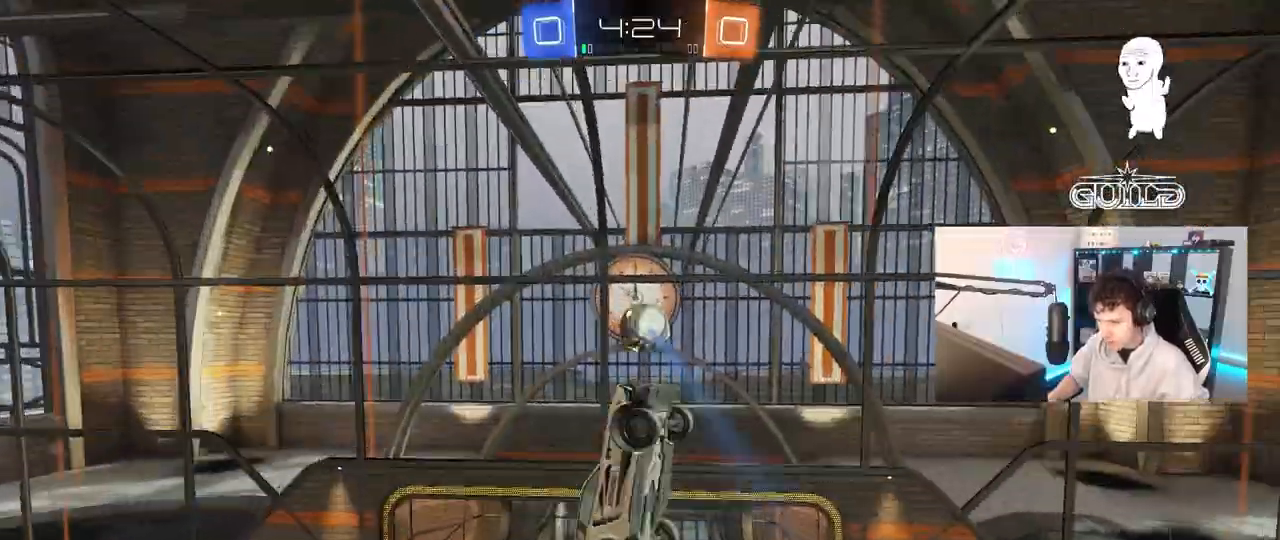
{"keys": ["a", "w"], "mouse": ["left"], "mouse_move": "still", "events": [[17, "a", "up"], [100, "shift", "down"], [283, "a", "down"], [333, "shift", "up"], [383, "d", "up"], [383, "w", "down"]]}
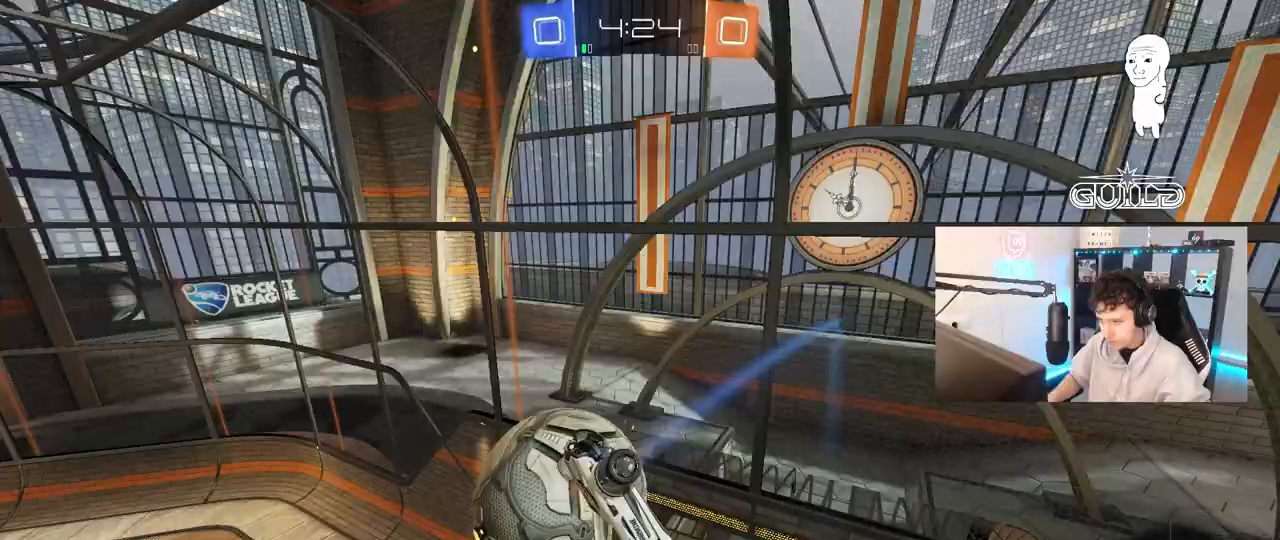
{"keys": ["a"], "mouse": [], "mouse_move": "still", "events": [[117, "mouse_left", "up"], [267, "w", "up"]]}
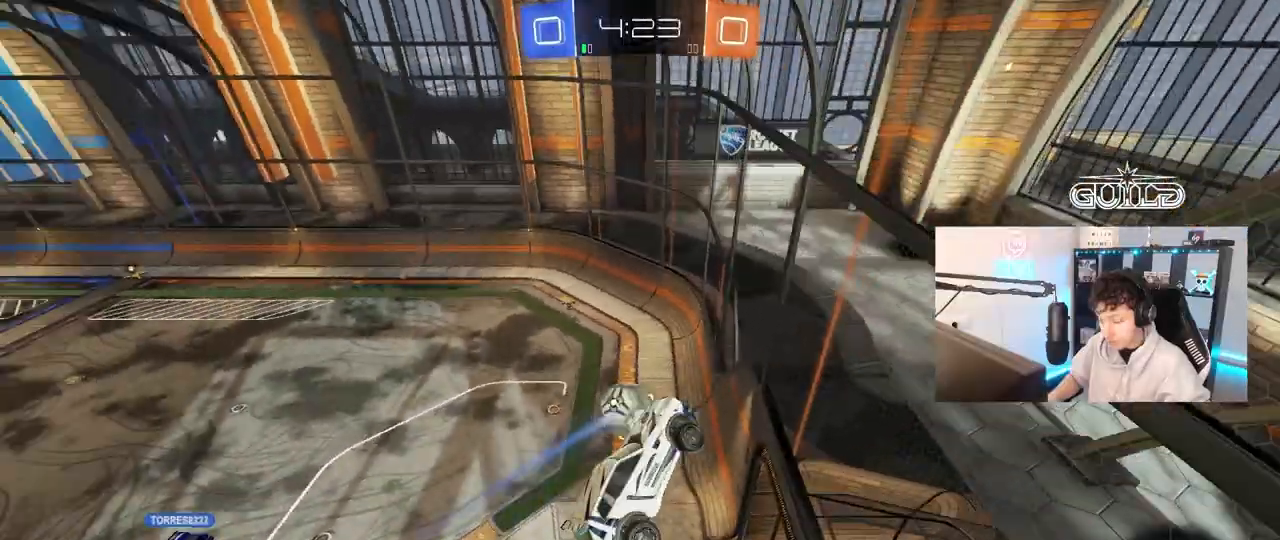
{"keys": ["w"], "mouse": ["left"], "mouse_move": "up-left", "events": [[83, "shift", "down"], [183, "shift", "up"], [233, "a", "up"], [283, "d", "down"], [317, "w", "down"], [500, "d", "up"], [500, "mouse_left", "down"]]}
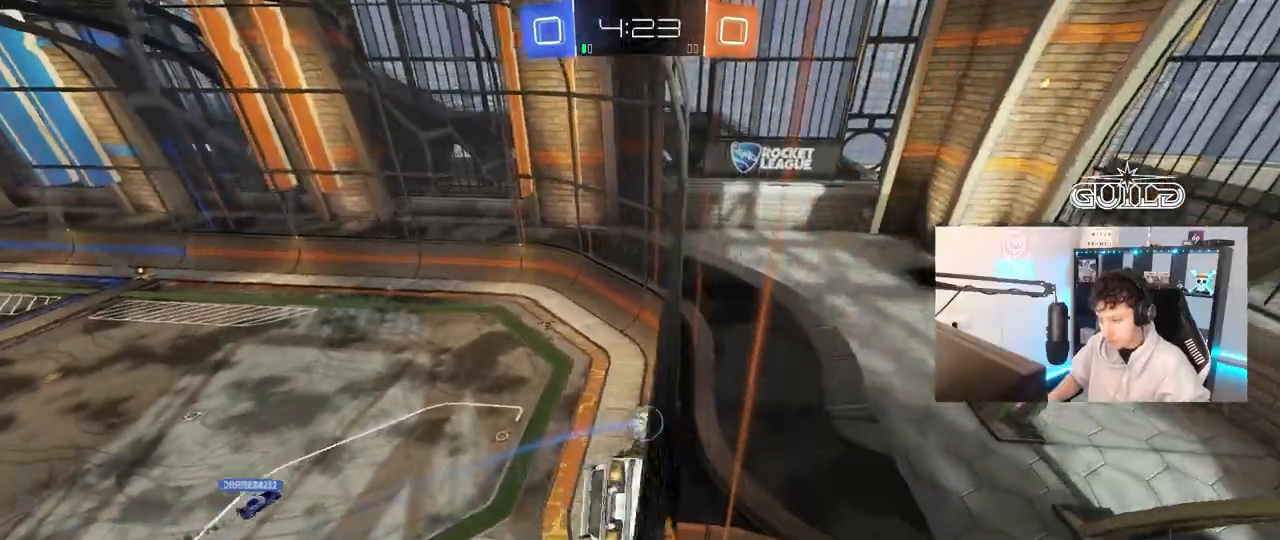
{"keys": ["d", "s", "shift"], "mouse": ["right"], "mouse_move": "still", "events": [[283, "mouse_right", "down"], [283, "w", "up"], [383, "d", "down"], [433, "s", "down"], [483, "mouse_left", "up"], [483, "shift", "down"]]}
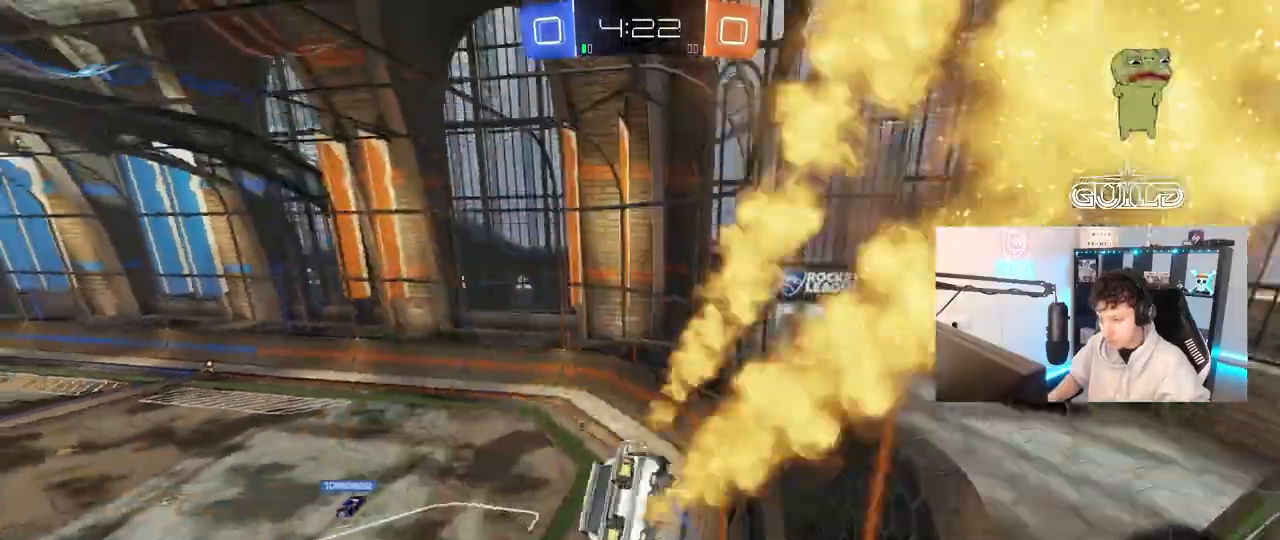
{"keys": ["d"], "mouse": [], "mouse_move": "right", "events": [[33, "mouse_right", "up"], [117, "a", "down"], [117, "d", "up"], [167, "shift", "up"], [217, "s", "up"], [250, "a", "up"], [500, "d", "down"]]}
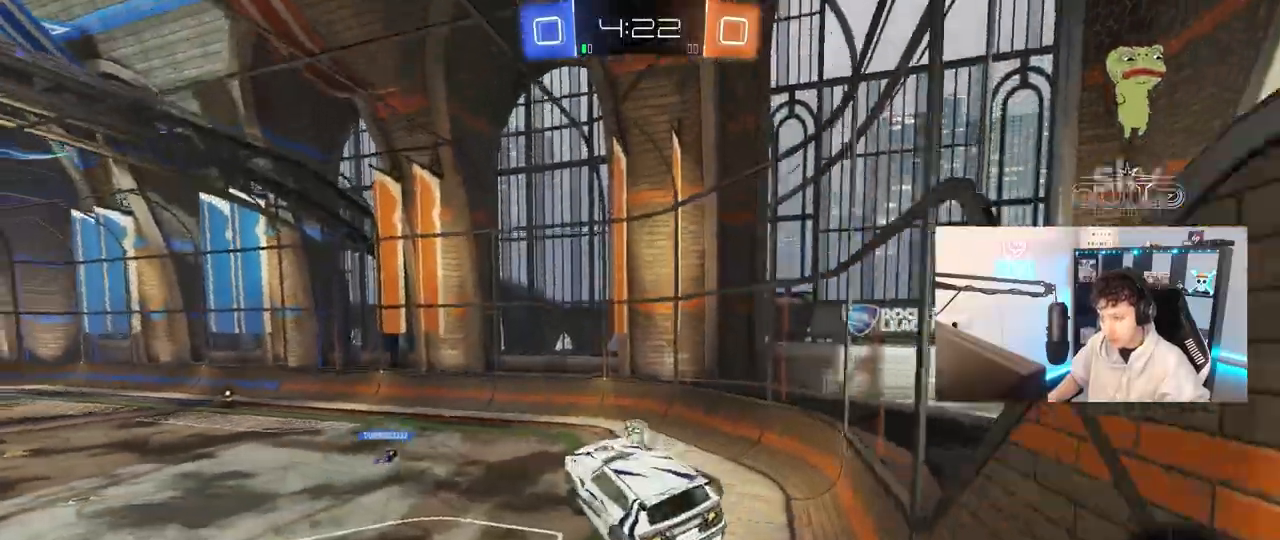
{"keys": ["w"], "mouse": ["left", "right"]}
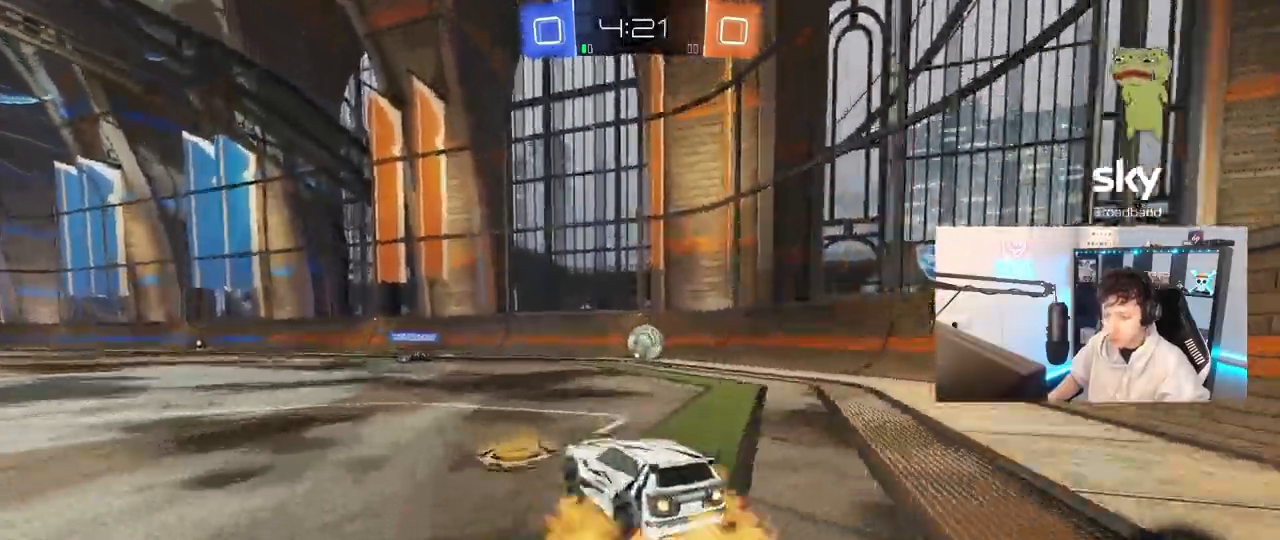
{"keys": ["a", "s", "shift"], "mouse": ["left"], "mouse_move": "still", "events": [[50, "d", "down"], [100, "mouse_right", "up"], [150, "a", "down"], [150, "d", "up"], [150, "mouse_right", "down"], [150, "shift", "down"], [250, "s", "down"], [283, "w", "up"], [333, "mouse_right", "up"]]}
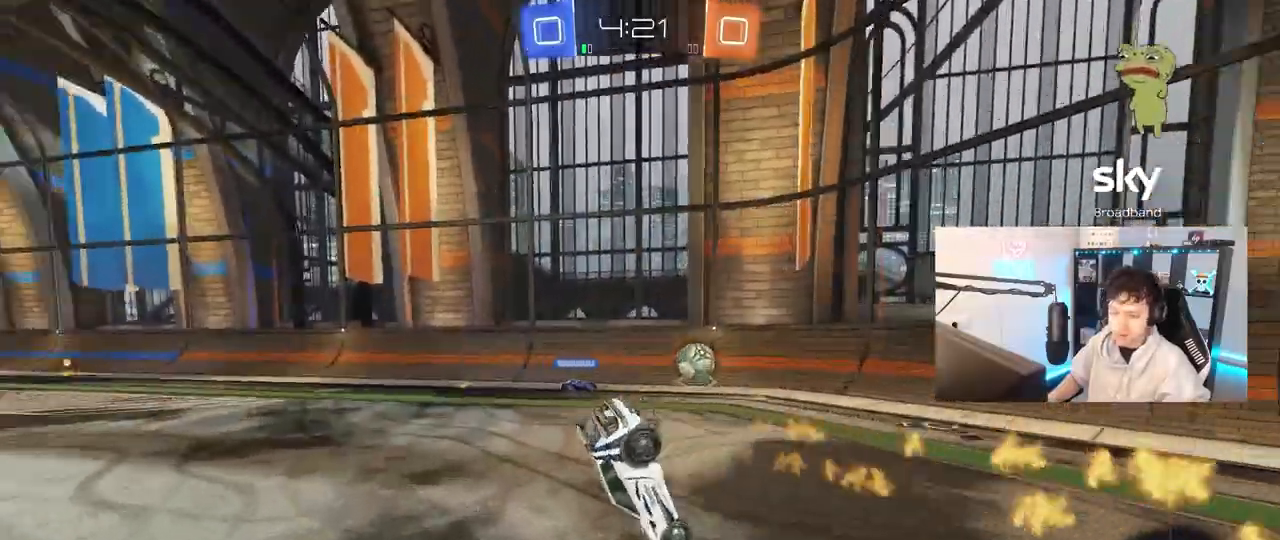
{"keys": ["a", "shift", "w"], "mouse": [], "mouse_move": "still", "events": [[17, "space", "down"], [117, "s", "up"], [217, "mouse_left", "up"], [217, "space", "up"], [500, "w", "down"]]}
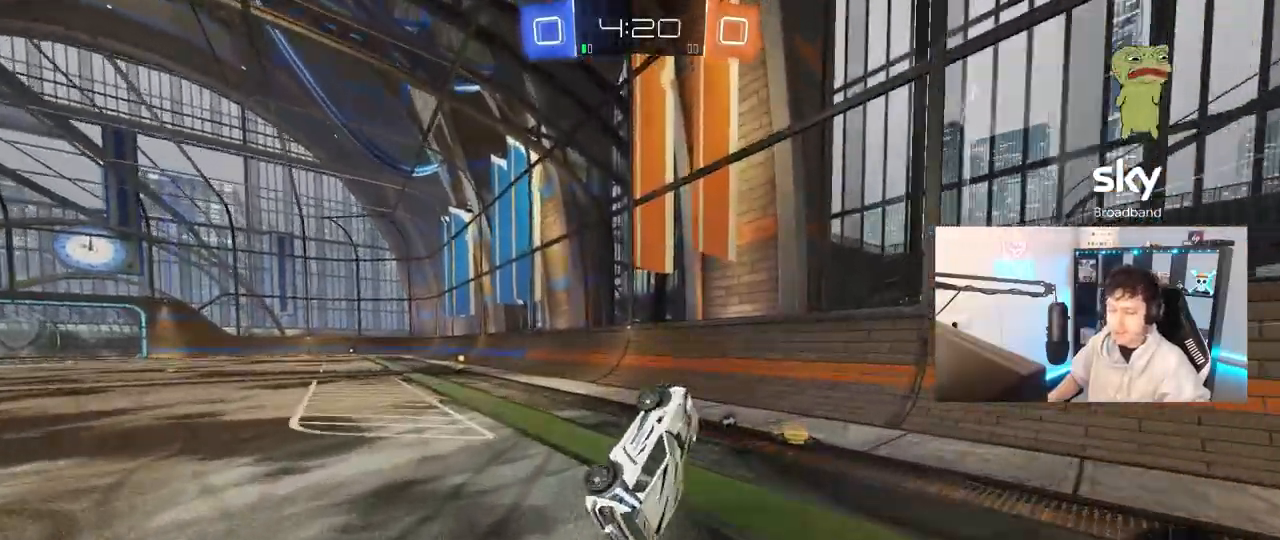
{"keys": ["a", "w"], "mouse": [], "mouse_move": "still", "events": [[83, "shift", "up"], [183, "space", "down"], [317, "space", "up"]]}
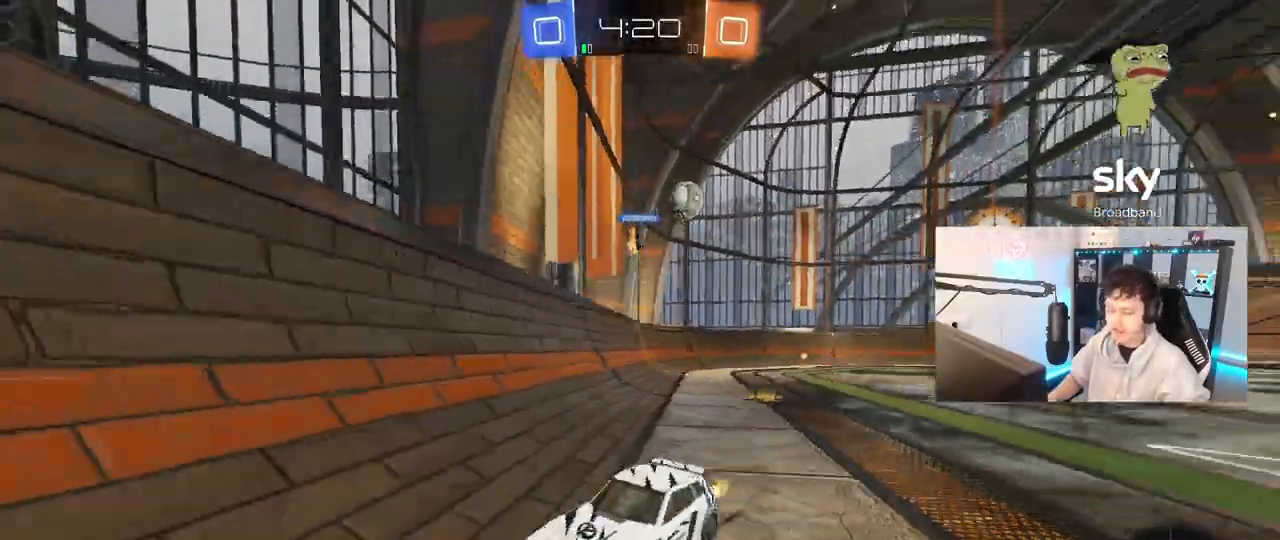
{"keys": ["w"], "mouse": [], "mouse_move": "still", "events": [[50, "a", "up"], [200, "a", "down"], [433, "a", "up"]]}
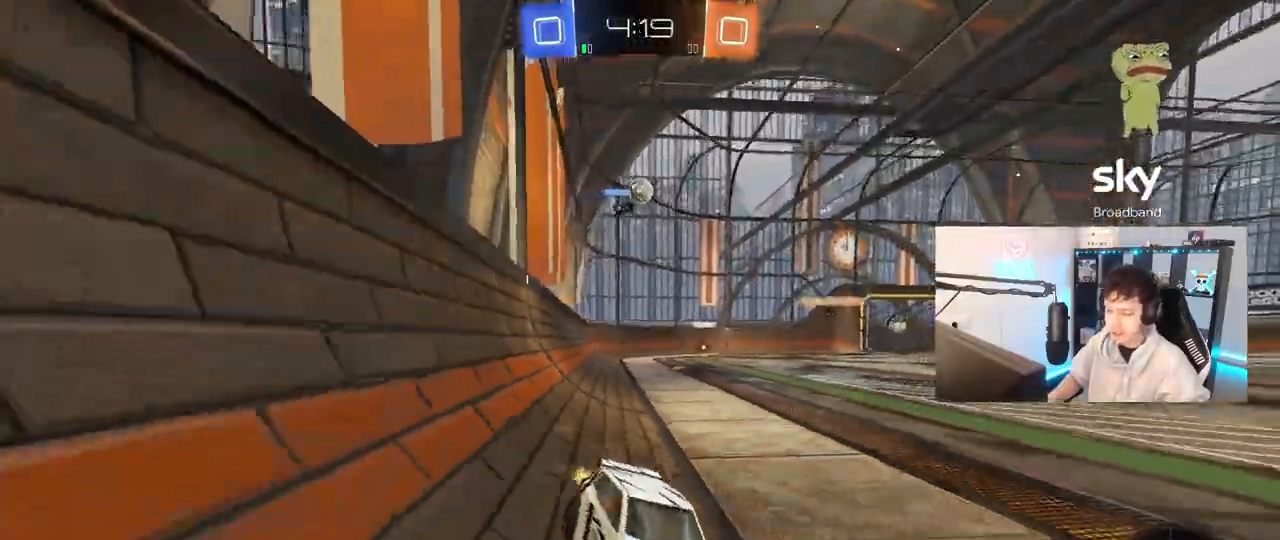
{"keys": ["a", "w"], "mouse": [], "mouse_move": "still", "events": [[17, "a", "down"], [117, "a", "up"], [217, "d", "down"], [300, "d", "up"], [350, "a", "down"], [400, "shift", "down"], [500, "shift", "up"]]}
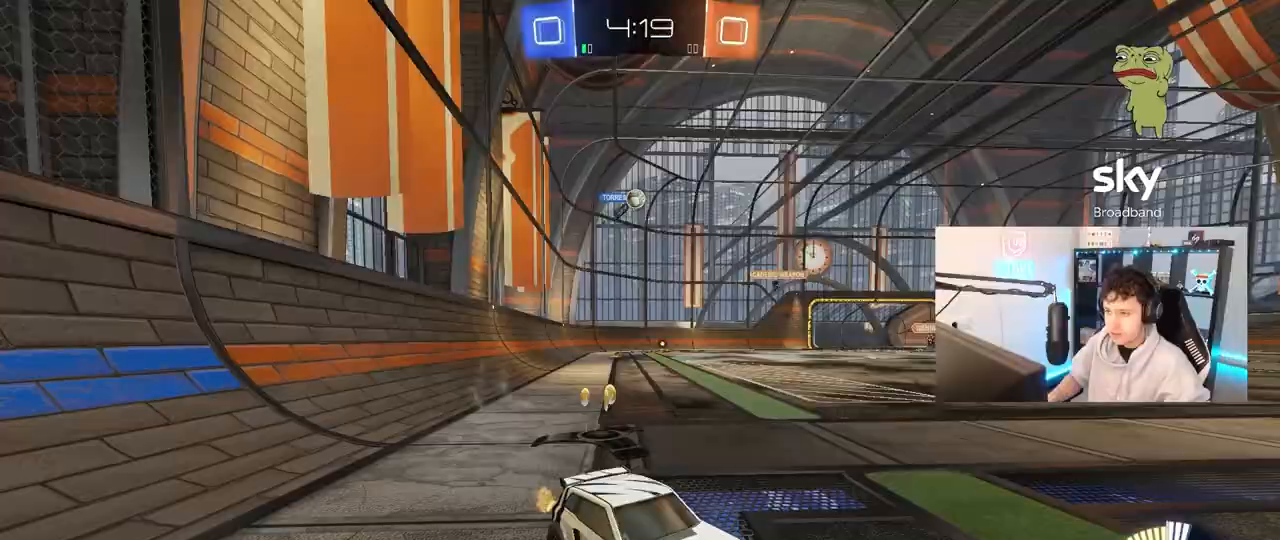
{"keys": ["a", "w"], "mouse": [], "mouse_move": "still", "events": [[83, "a", "up"], [367, "a", "down"]]}
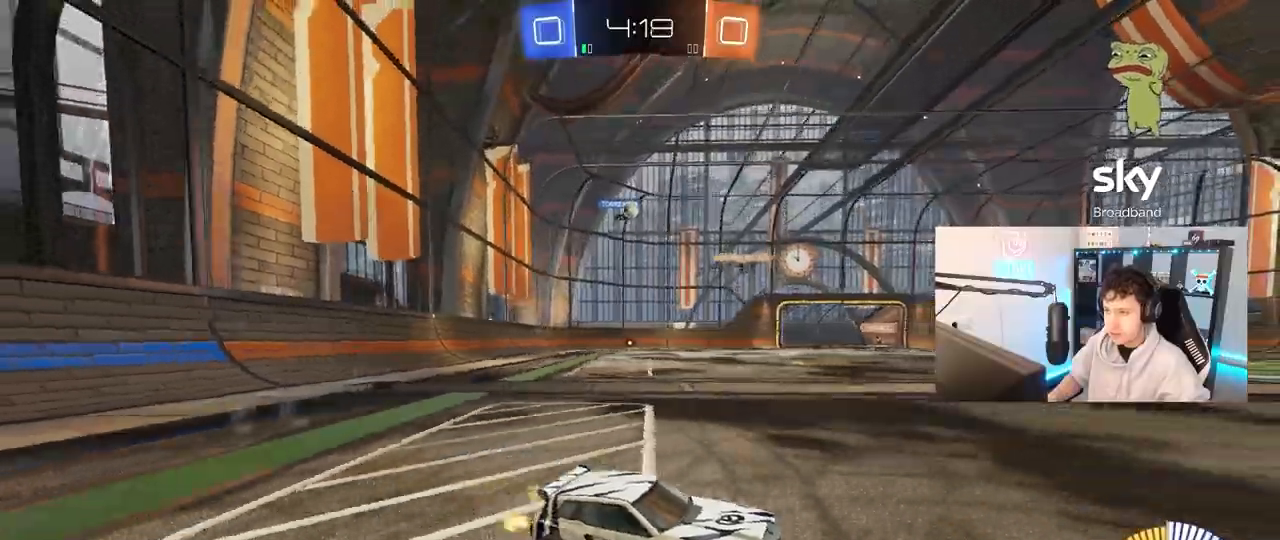
{"keys": ["w"], "mouse": [], "mouse_move": "still", "events": [[433, "a", "up"]]}
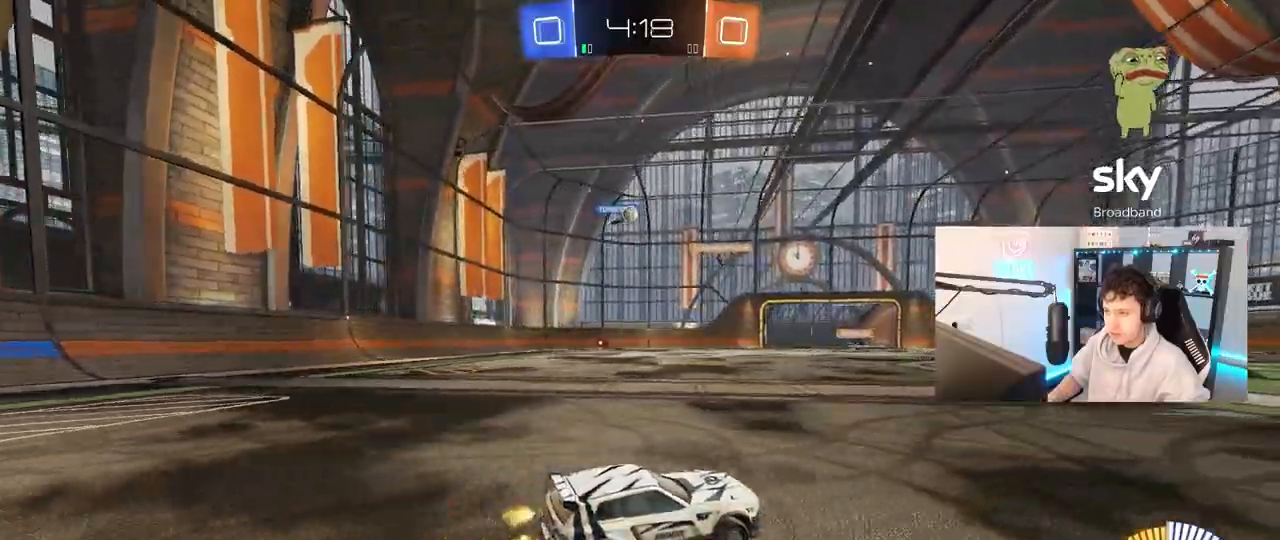
{"keys": ["a", "w"], "mouse": [], "mouse_move": "still", "events": [[117, "a", "down"], [250, "a", "up"], [350, "mouse_left", "down"], [450, "a", "down"], [500, "mouse_left", "up"]]}
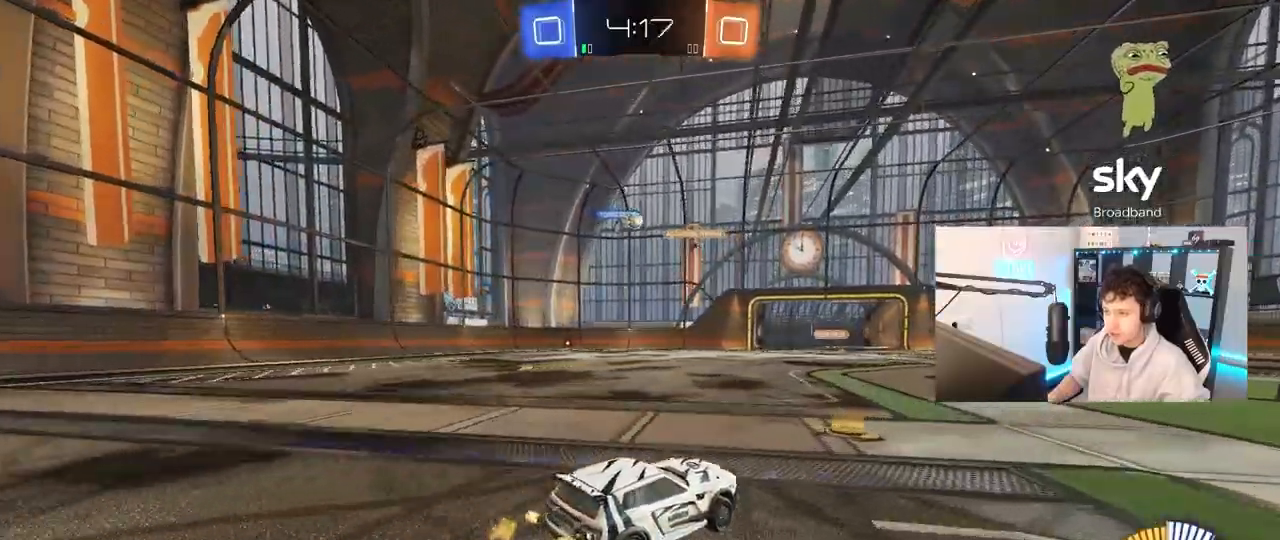
{"keys": [], "mouse": [], "mouse_move": "still", "events": [[33, "w", "up"], [267, "a", "up"]]}
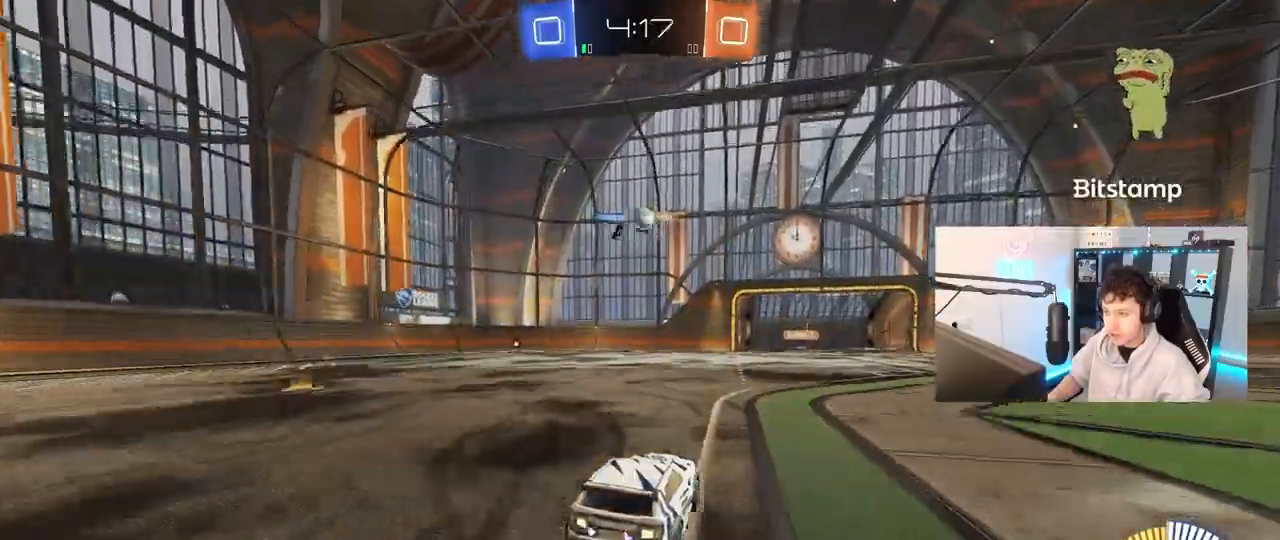
{"keys": ["d", "w"], "mouse": ["left"], "mouse_move": "down-left", "events": [[50, "a", "down"], [100, "w", "down"], [150, "a", "up"], [150, "d", "down"], [150, "w", "up"], [233, "shift", "down"], [233, "w", "down"], [333, "mouse_left", "down"], [333, "shift", "up"]]}
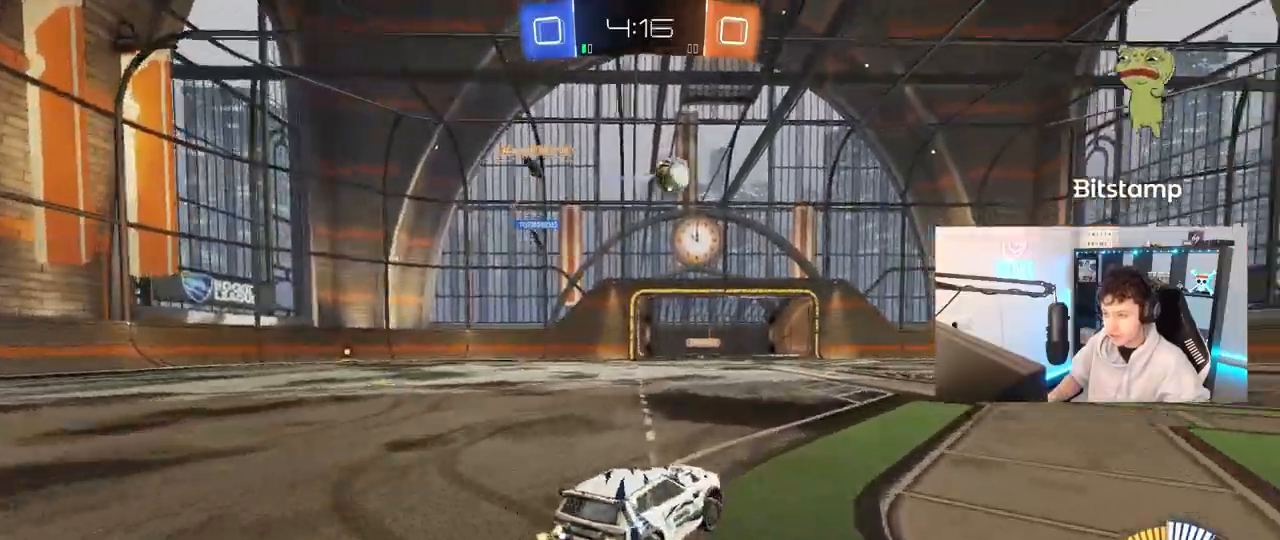
{"keys": ["w"], "mouse": ["left"], "mouse_move": "still", "events": [[500, "d", "up"]]}